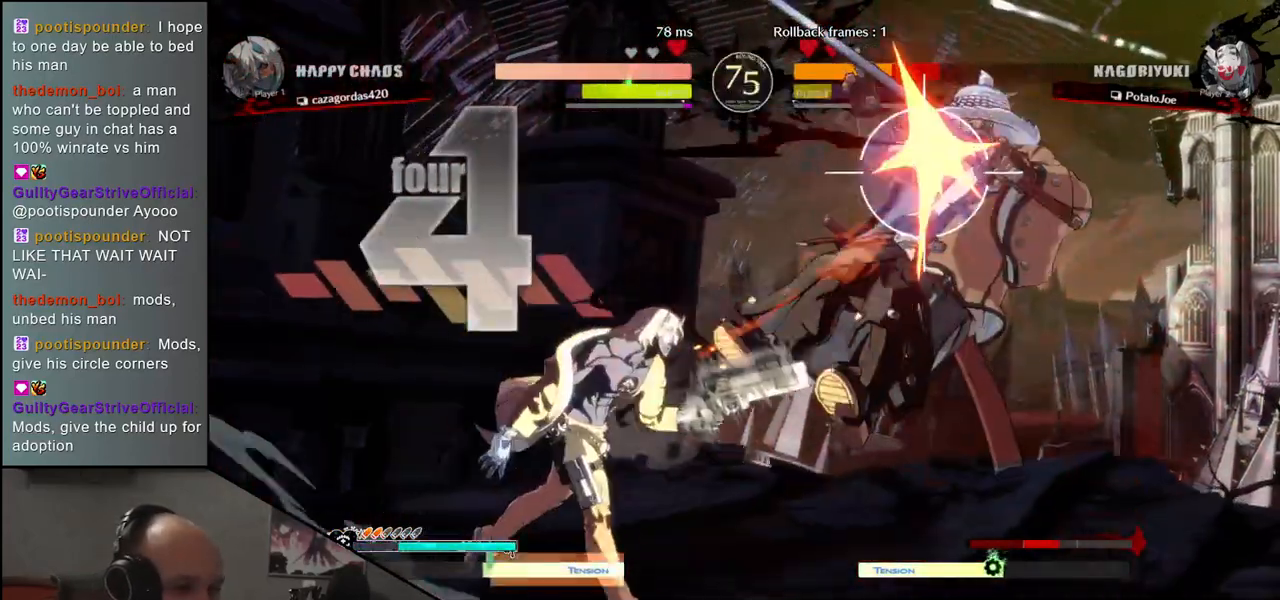
Gameplay with a controller (arcade stick); each line is a JSON object with the inputs held at the frame after it. "events" lists button and stick changes between this image and that frame as [ms after this image, input, new state], when the widget could be followed in between. Not read: L3 R3.
{"buttons": [], "left_stick": "down-right", "events": []}
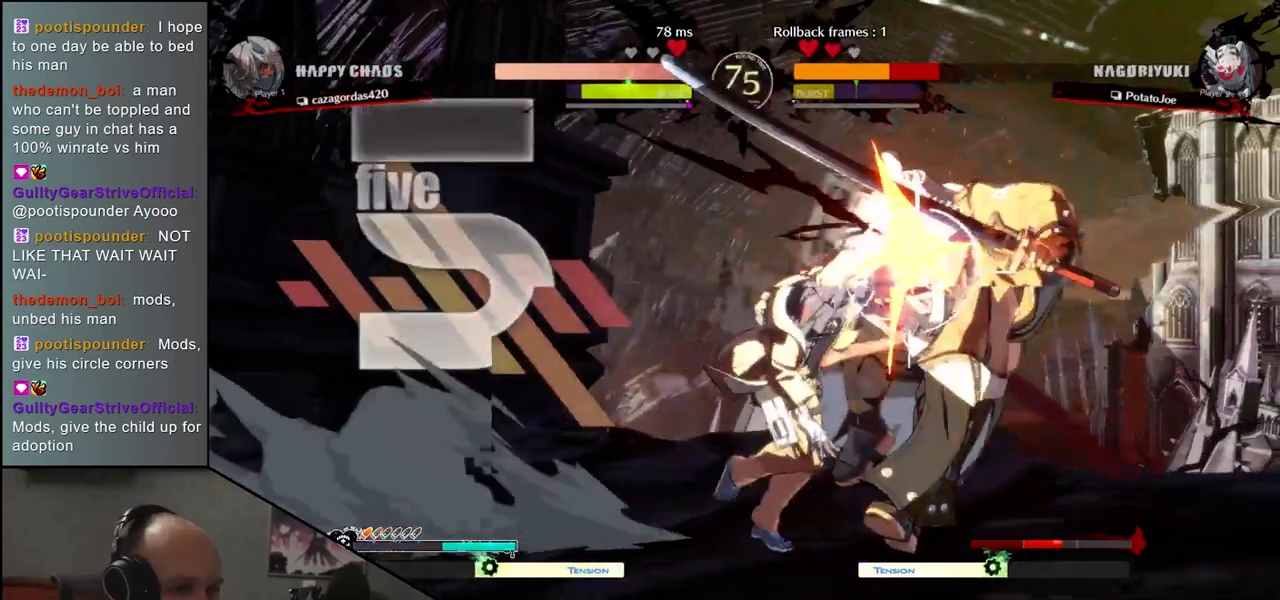
{"buttons": [], "left_stick": "down-right", "events": []}
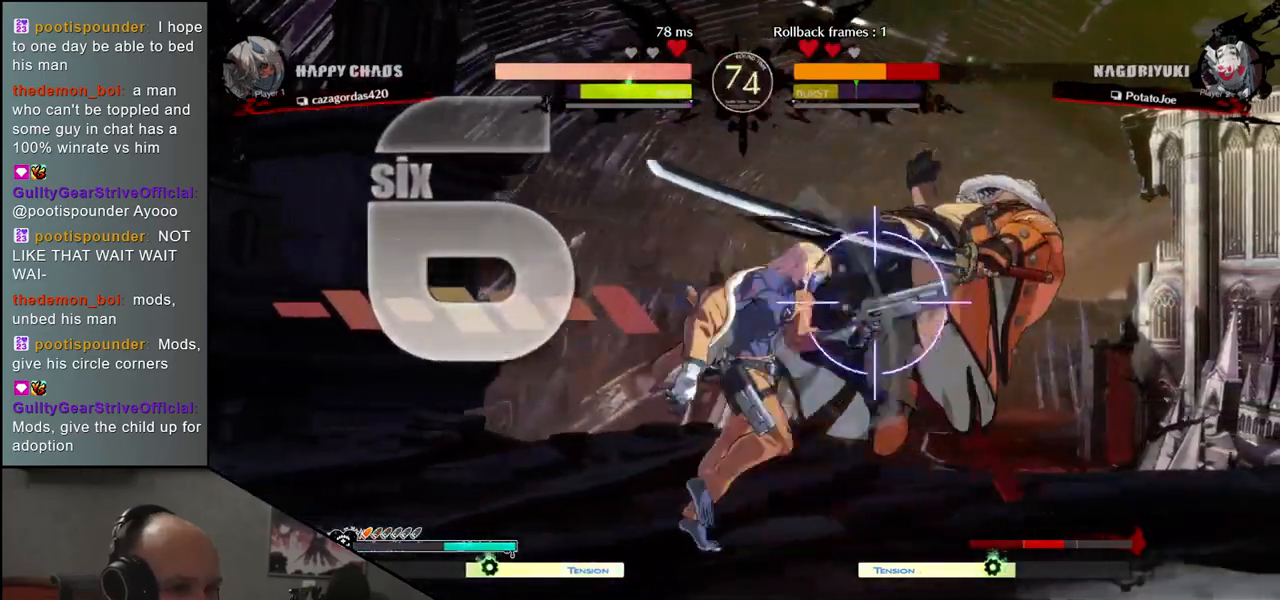
{"buttons": [], "left_stick": "down-right", "events": []}
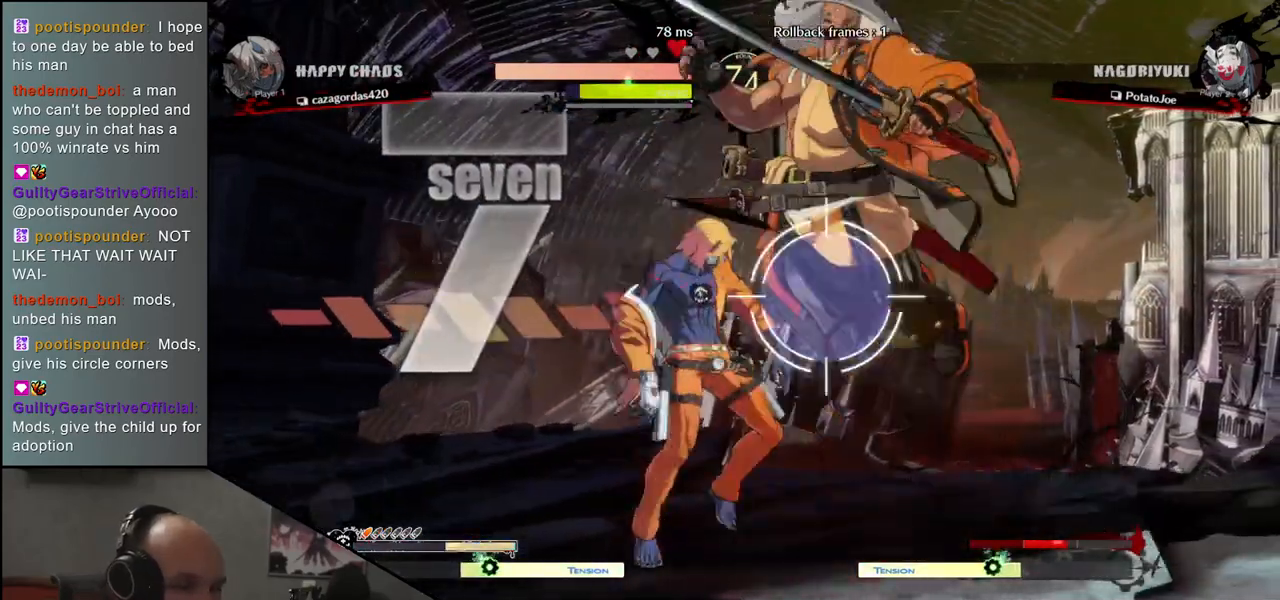
{"buttons": [], "left_stick": "down-right", "events": []}
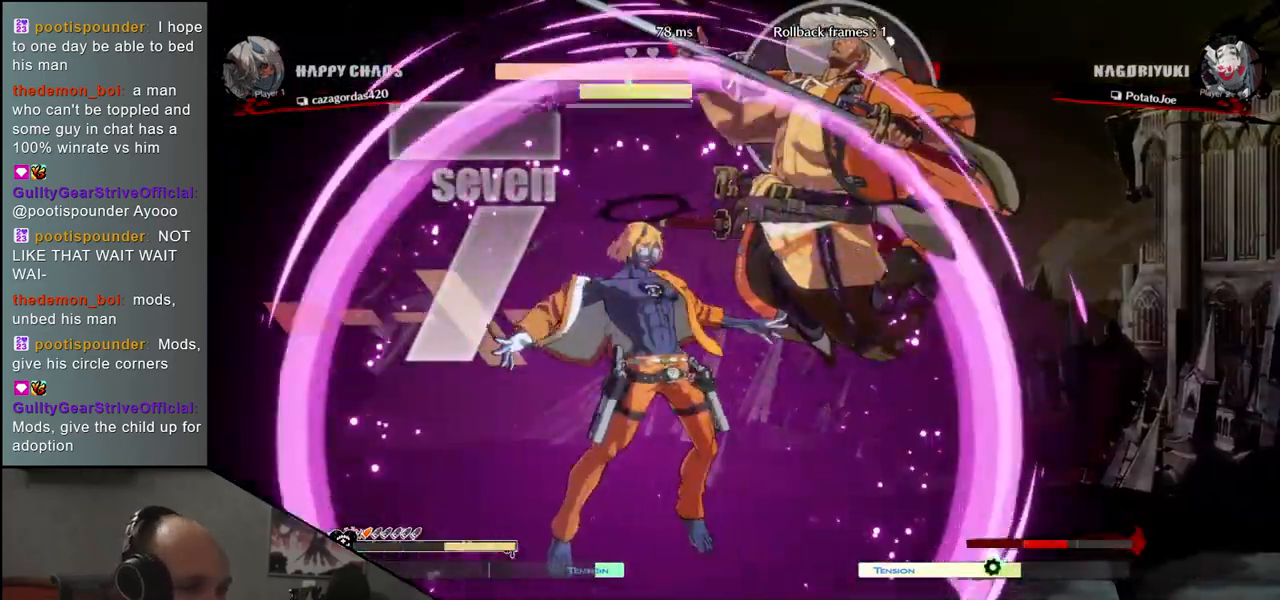
{"buttons": ["CIRCLE"], "left_stick": "down-right", "events": [[350, "CIRCLE", "down"]]}
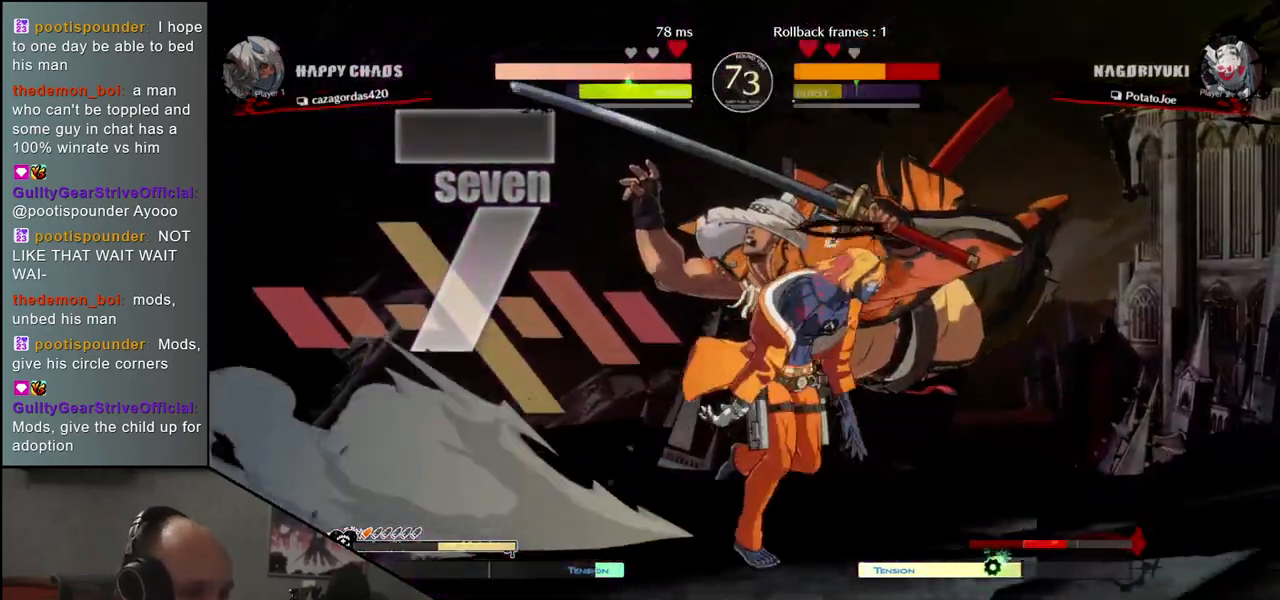
{"buttons": [], "left_stick": "down-right", "events": [[283, "CIRCLE", "up"]]}
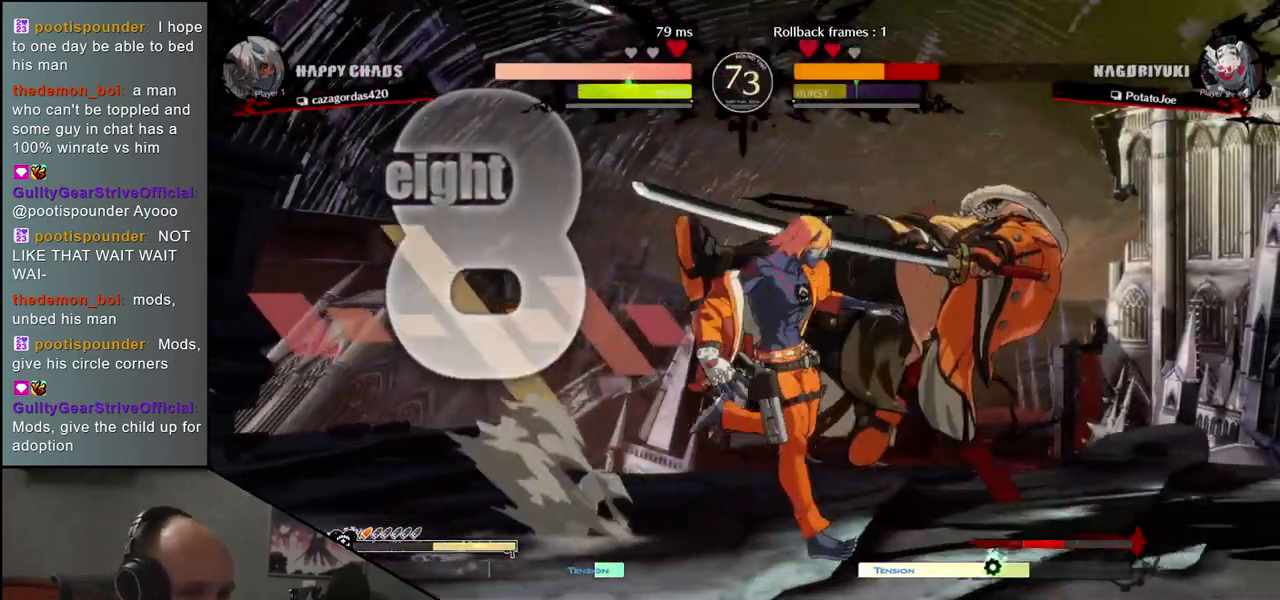
{"buttons": [], "left_stick": "down-right", "events": []}
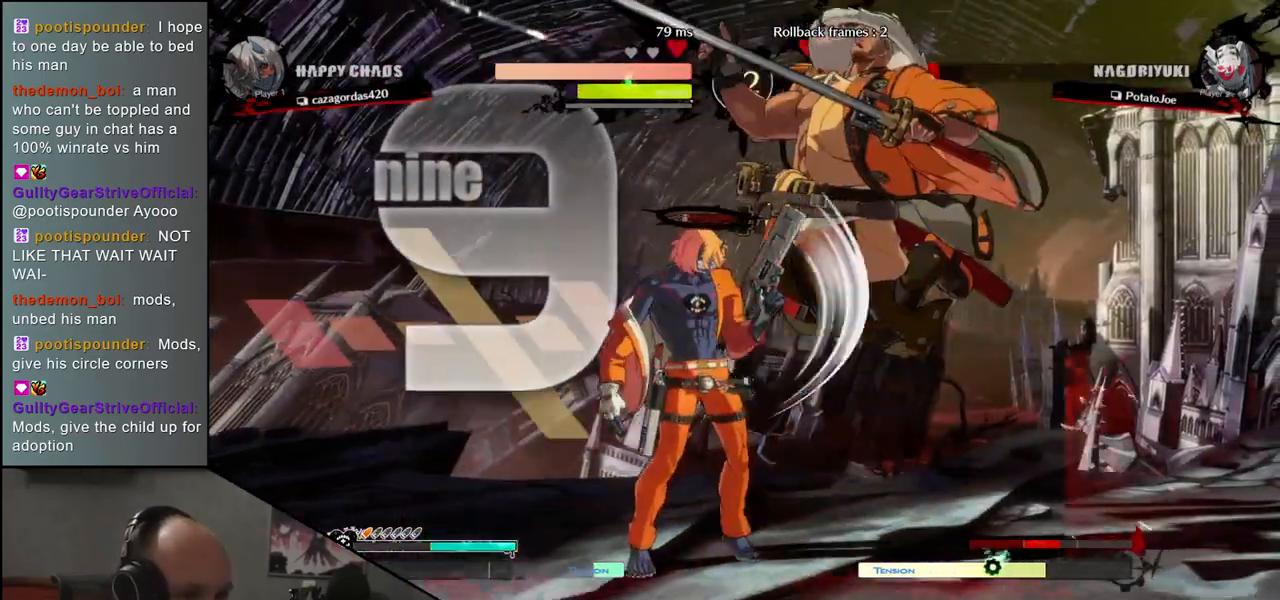
{"buttons": [], "left_stick": "down-right", "events": []}